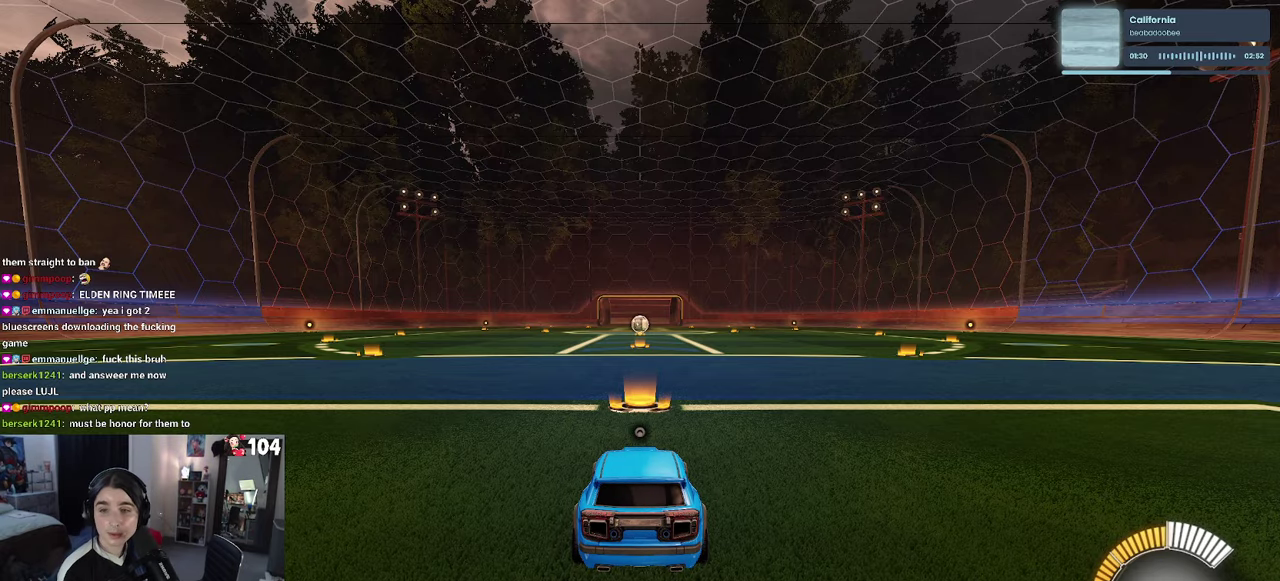
Gameplay with a controller (PlayStation layout); each line is a JSON object with the inputs held at the frame after it. "events" lists button and stick changes between this image and that frame as [ms after this image, input, new state], when the widget could be followed in between. This document gives stick clicks only as held states, not as events. Not read: L1.
{"buttons": ["R2"], "left_stick": "center", "right_stick": "center", "events": [[50, "R2", "down"]]}
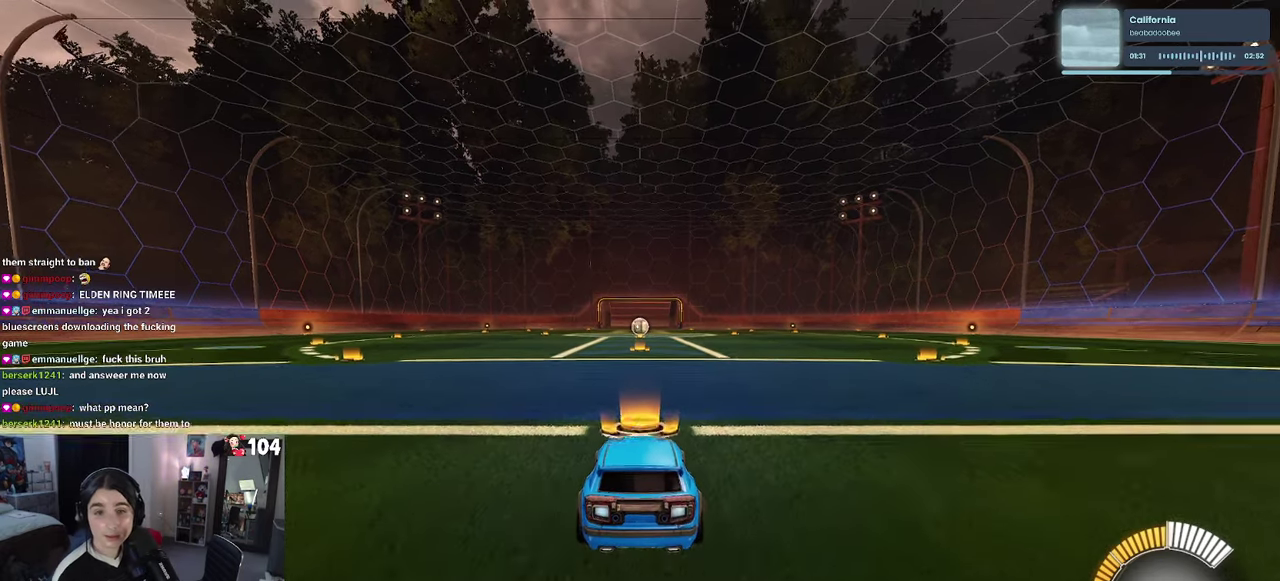
{"buttons": ["DPAD_UP"], "left_stick": "center", "right_stick": "center", "events": [[33, "TRIANGLE", "down"], [167, "TRIANGLE", "up"], [450, "DPAD_UP", "down"], [467, "R2", "up"]]}
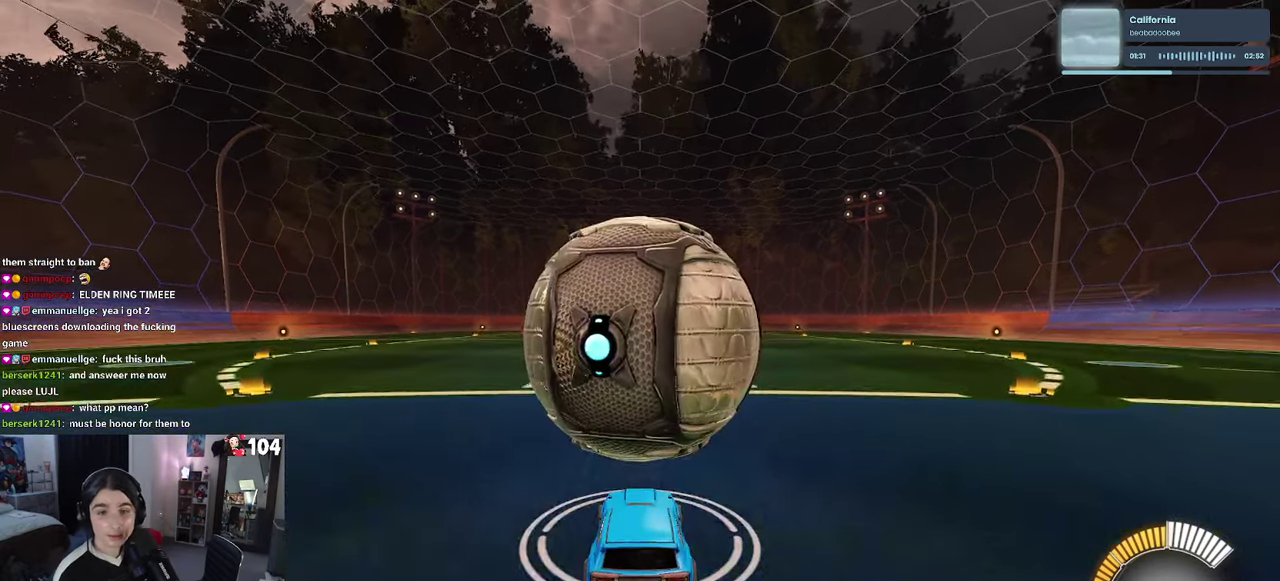
{"buttons": ["R2"], "left_stick": "center", "right_stick": "center", "events": [[33, "DPAD_UP", "up"], [233, "R2", "down"], [283, "TRIANGLE", "down"], [400, "TRIANGLE", "up"]]}
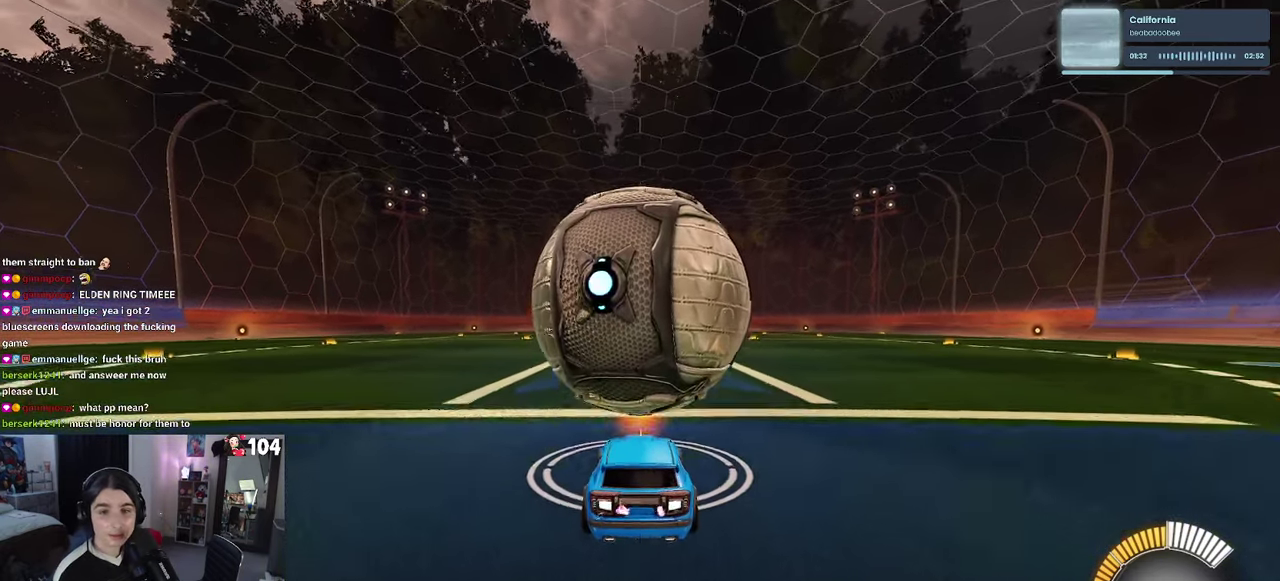
{"buttons": ["R1", "R2"], "left_stick": "center", "right_stick": "center", "events": [[233, "R1", "down"]]}
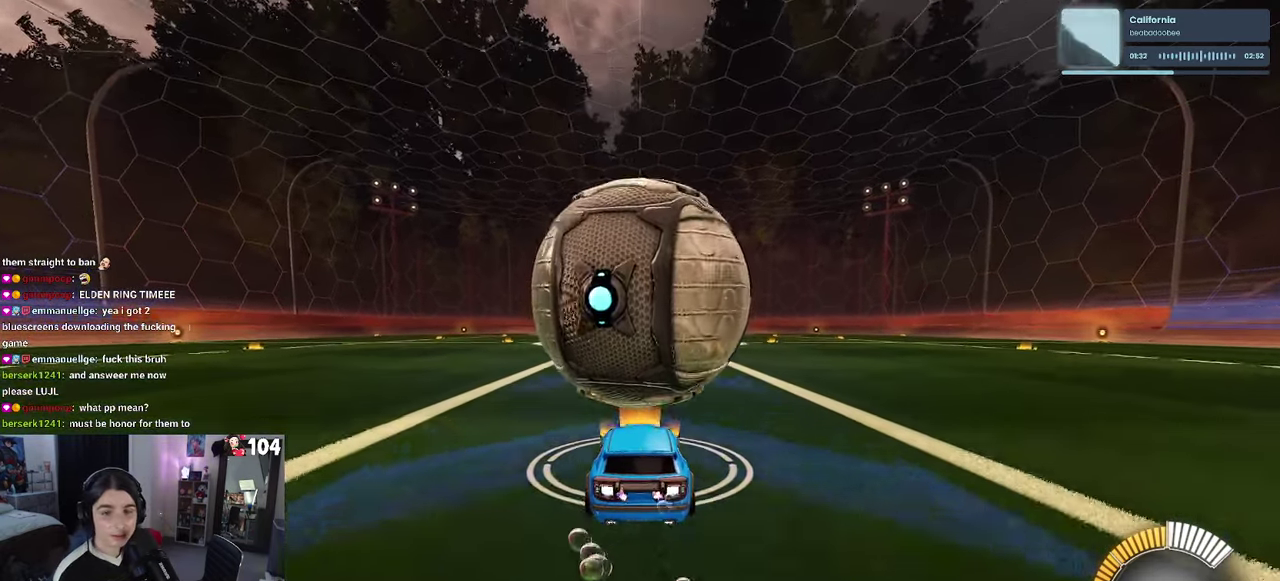
{"buttons": [], "left_stick": "center", "right_stick": "center", "events": [[100, "R1", "up"], [200, "R2", "up"]]}
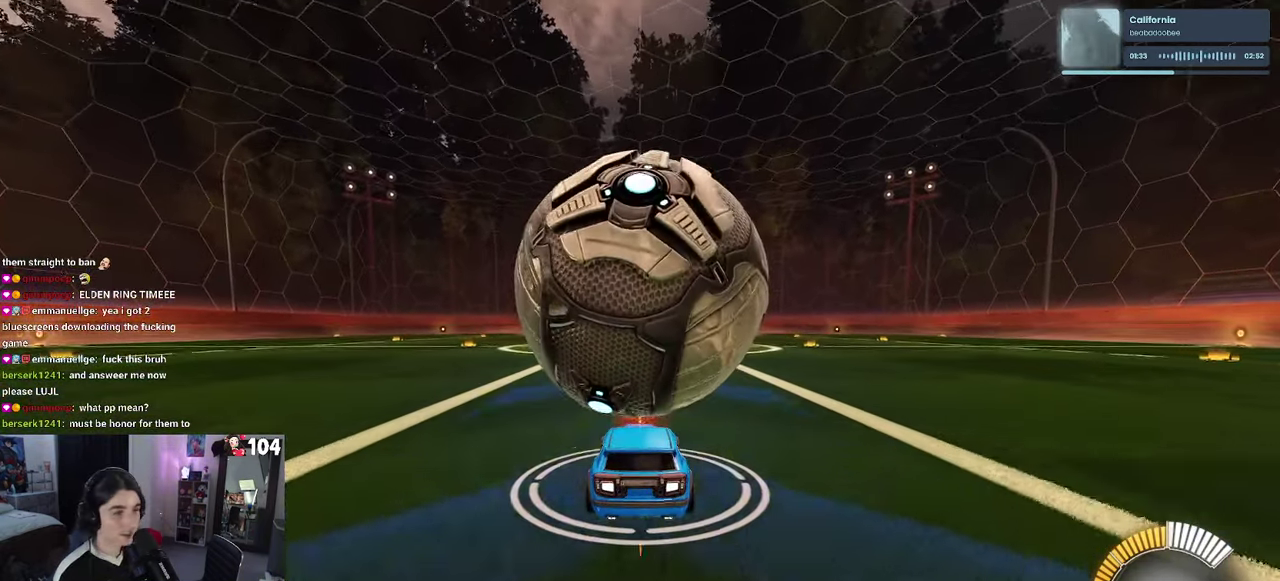
{"buttons": ["R2"], "left_stick": "down", "right_stick": "center"}
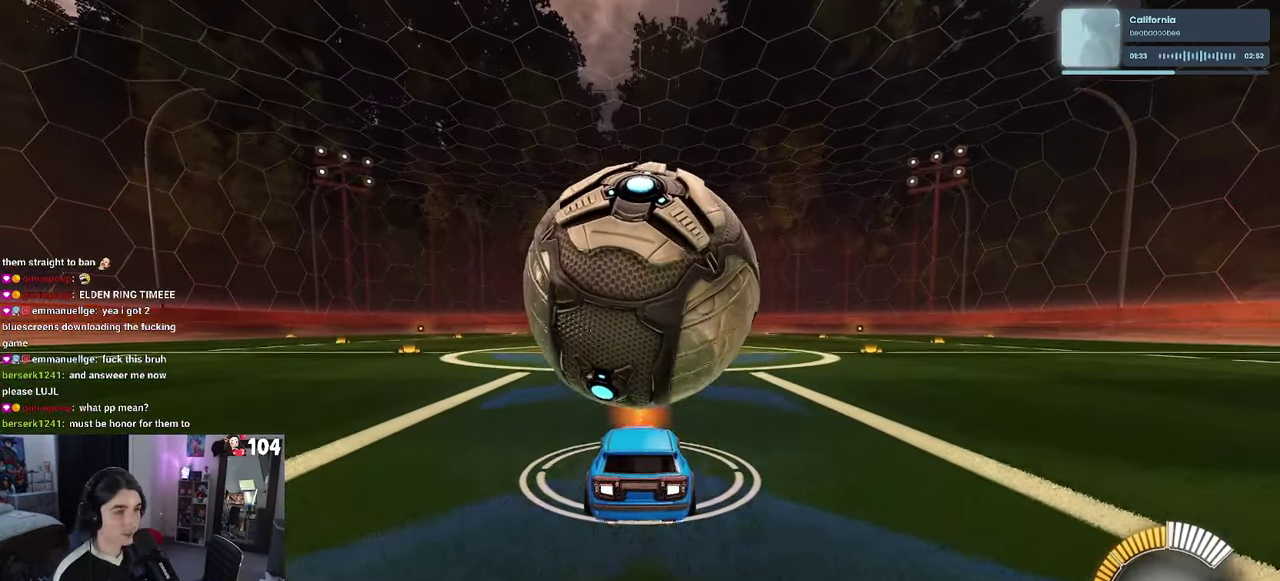
{"buttons": [], "left_stick": "down", "right_stick": "center"}
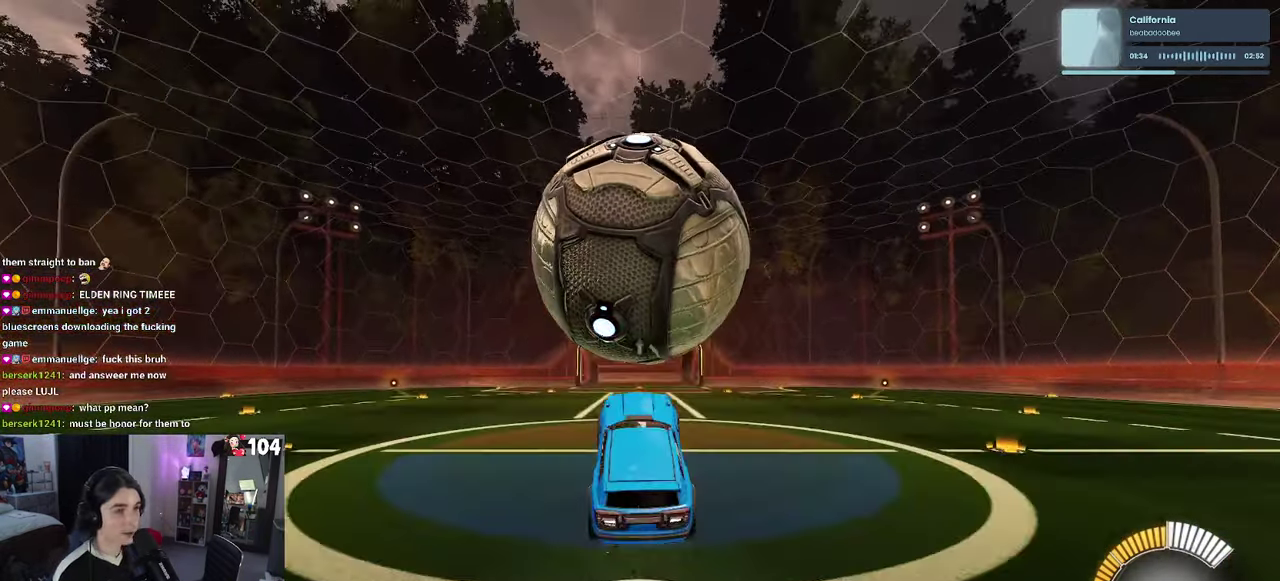
{"buttons": ["R1"], "left_stick": "center", "right_stick": "center"}
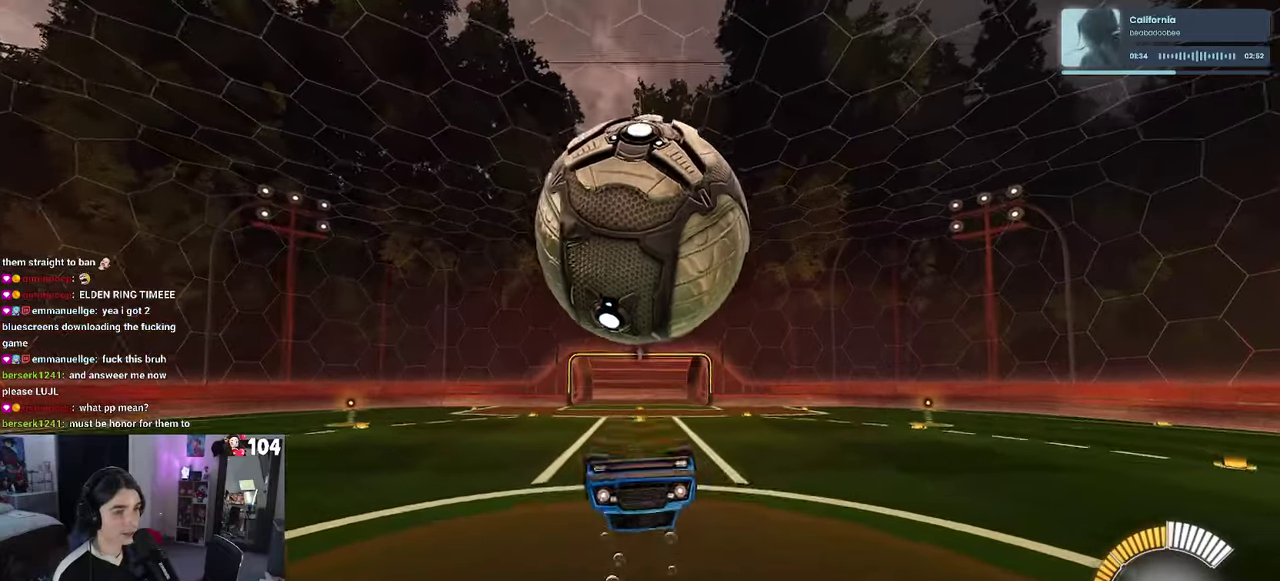
{"buttons": ["R2"], "left_stick": "center", "right_stick": "center", "events": [[200, "R1", "up"], [267, "CROSS", "down"], [267, "R2", "down"], [384, "CROSS", "up"]]}
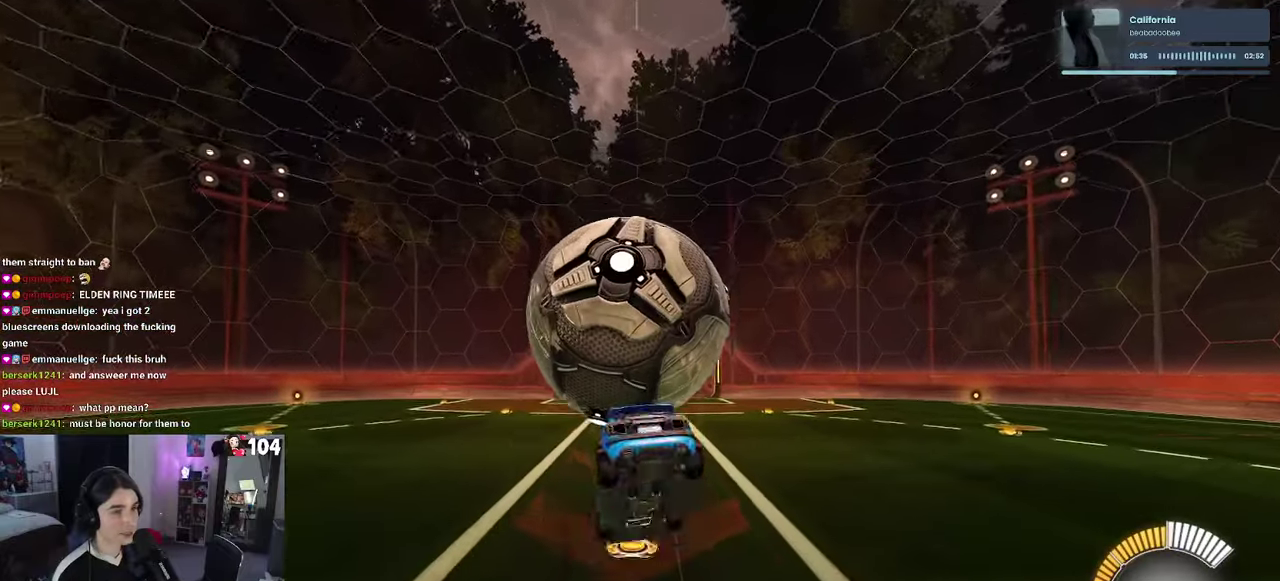
{"buttons": ["R1", "R2"], "left_stick": "up-left", "right_stick": "center", "events": [[217, "left_stick", "up"], [350, "R1", "down"], [400, "left_stick", "up-left"]]}
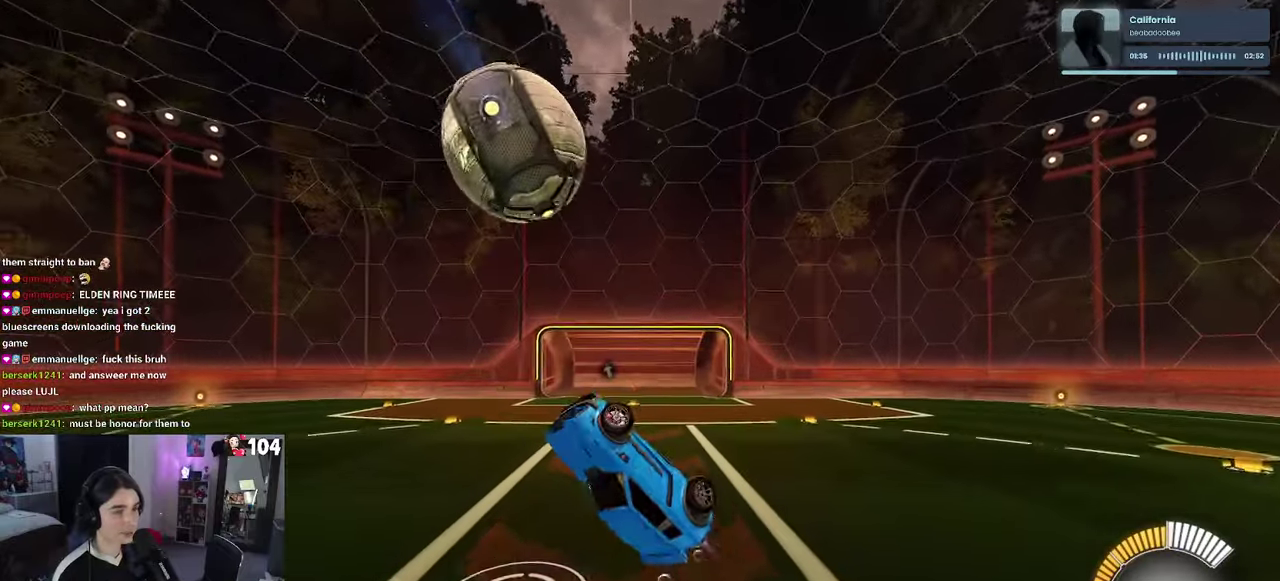
{"buttons": ["R1", "R2"], "left_stick": "down", "right_stick": "center"}
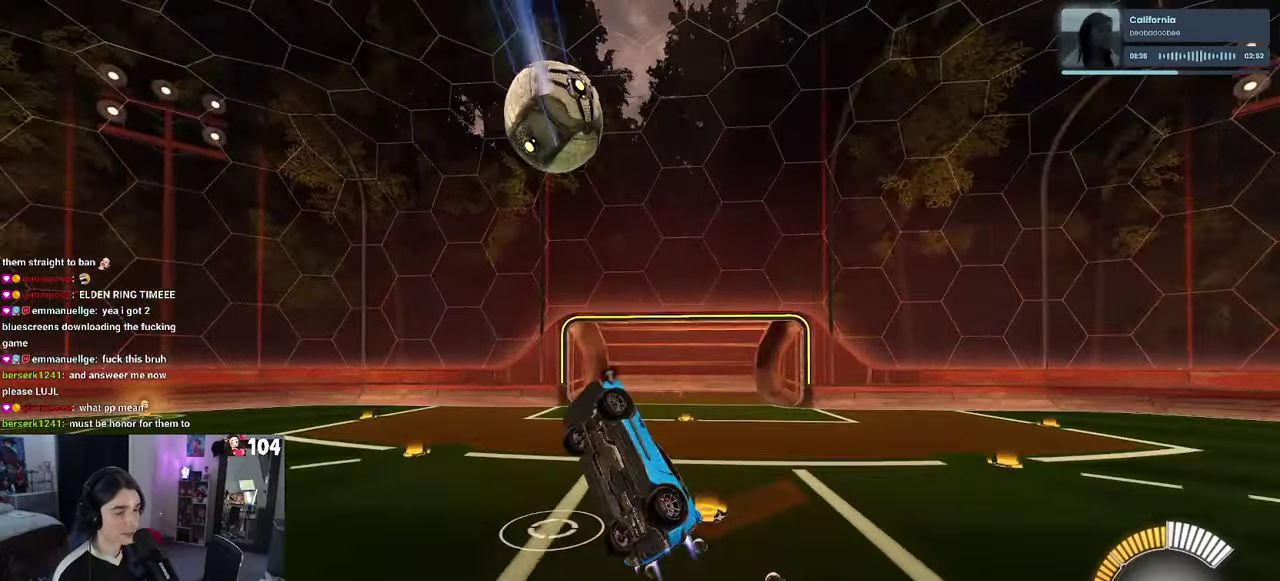
{"buttons": ["R1", "R2"], "left_stick": "up", "right_stick": "center"}
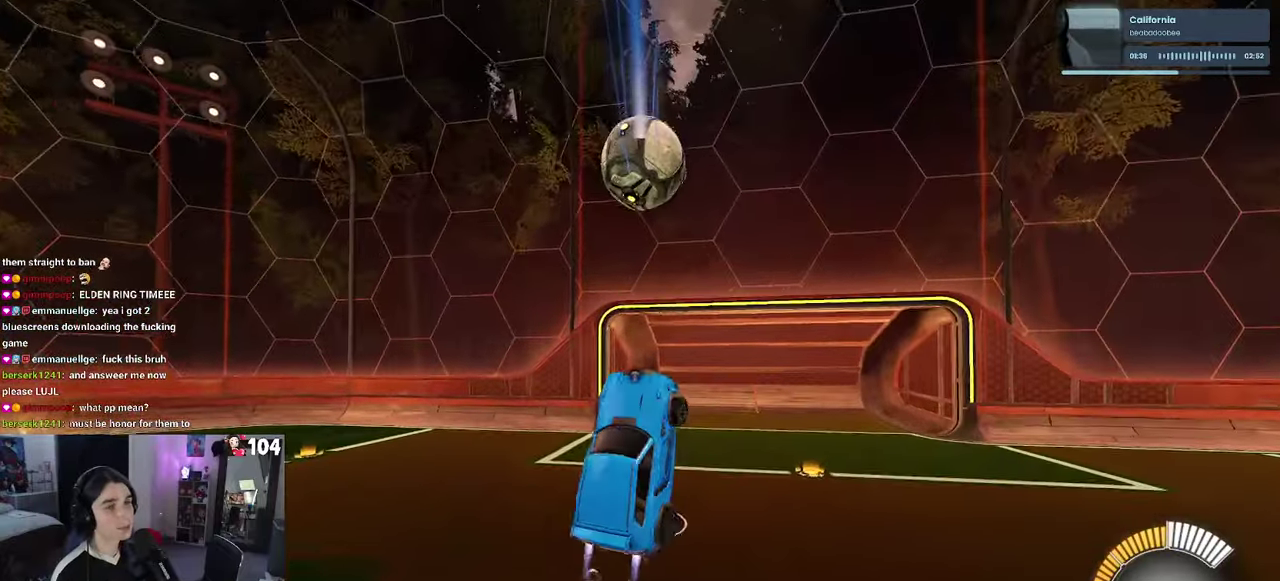
{"buttons": ["R1", "R2"], "left_stick": "center", "right_stick": "center", "events": [[100, "R1", "up"], [100, "left_stick", "center"], [250, "R1", "down"]]}
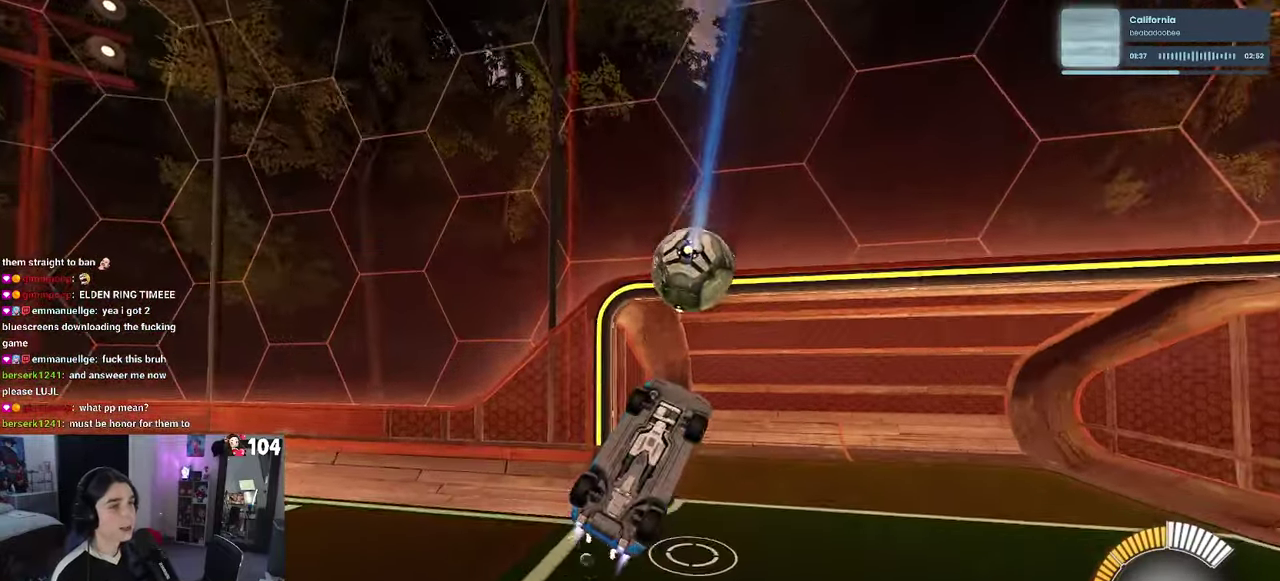
{"buttons": ["R2"], "left_stick": "center", "right_stick": "center", "events": [[484, "R1", "up"]]}
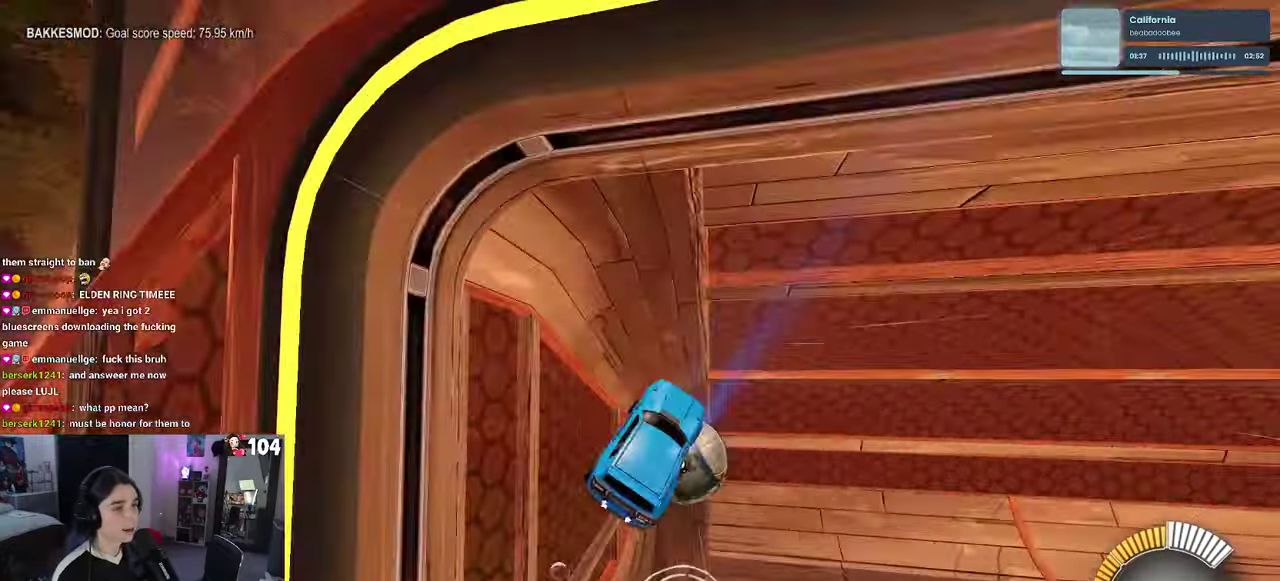
{"buttons": ["R1", "R2", "R3"], "left_stick": "center", "right_stick": "center"}
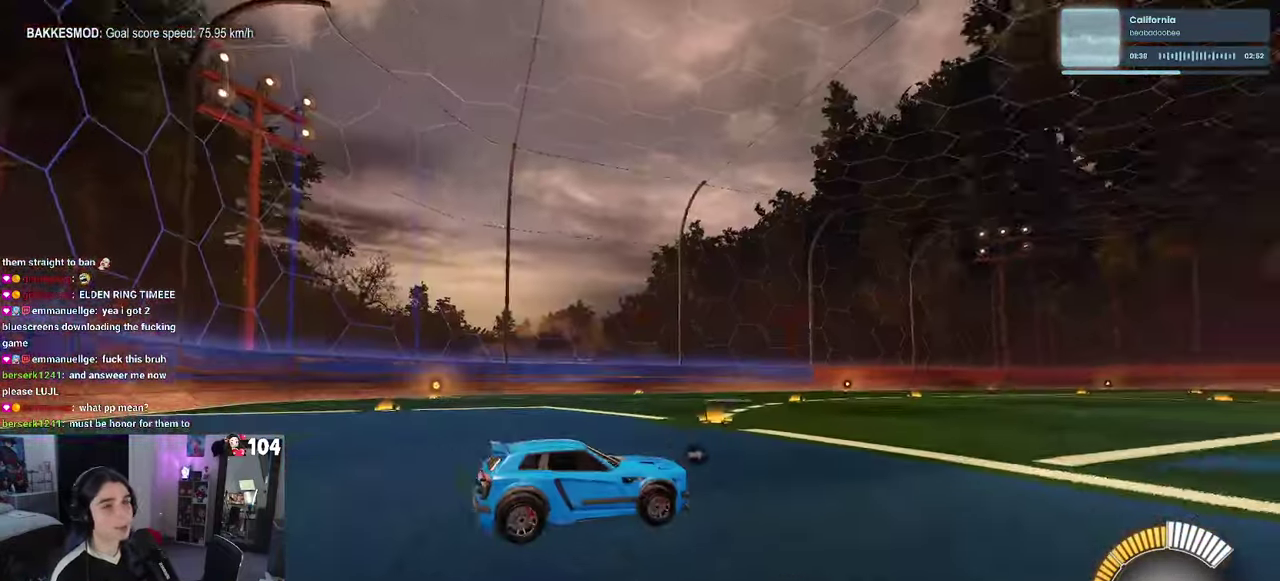
{"buttons": ["R1", "R2"], "left_stick": "center", "right_stick": "center"}
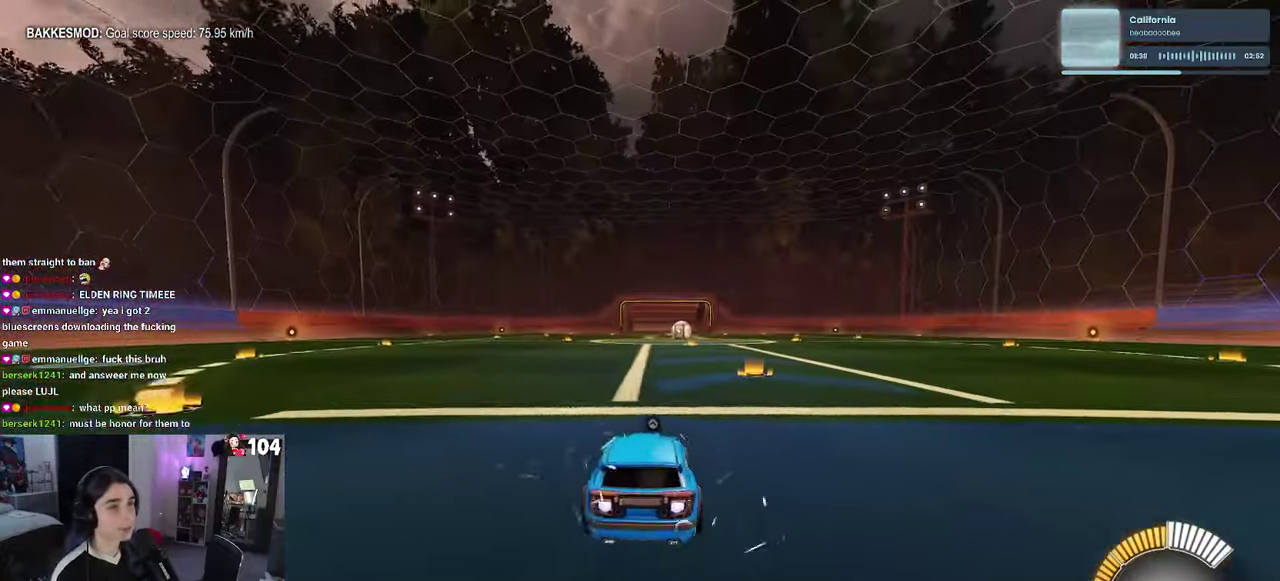
{"buttons": ["R2"], "left_stick": "center", "right_stick": "center", "events": [[34, "TRIANGLE", "down"], [150, "TRIANGLE", "up"], [284, "R1", "up"], [300, "left_stick", "right"], [384, "left_stick", "center"]]}
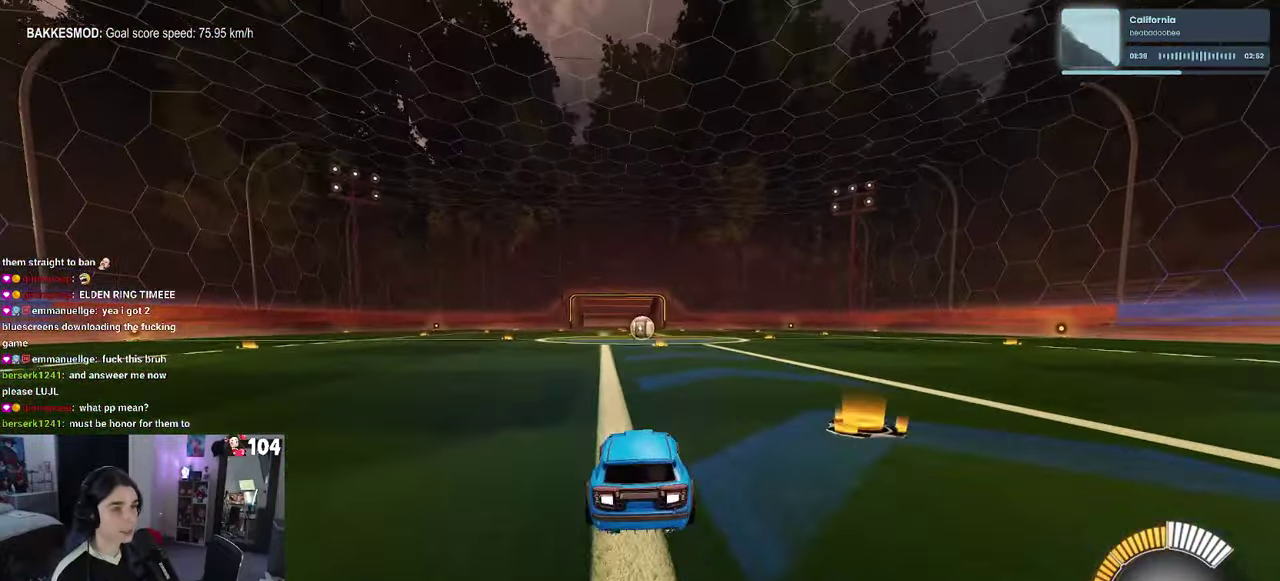
{"buttons": ["R2"], "left_stick": "center", "right_stick": "center", "events": [[333, "TRIANGLE", "down"], [500, "TRIANGLE", "up"]]}
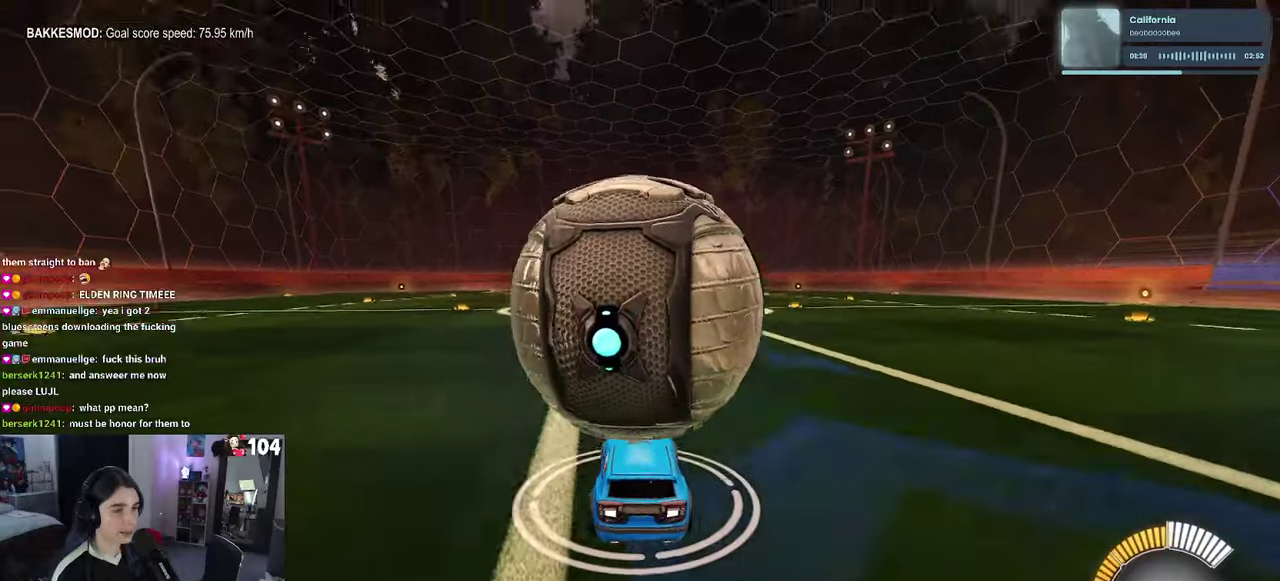
{"buttons": [], "left_stick": "center", "right_stick": "center", "events": [[83, "R2", "up"]]}